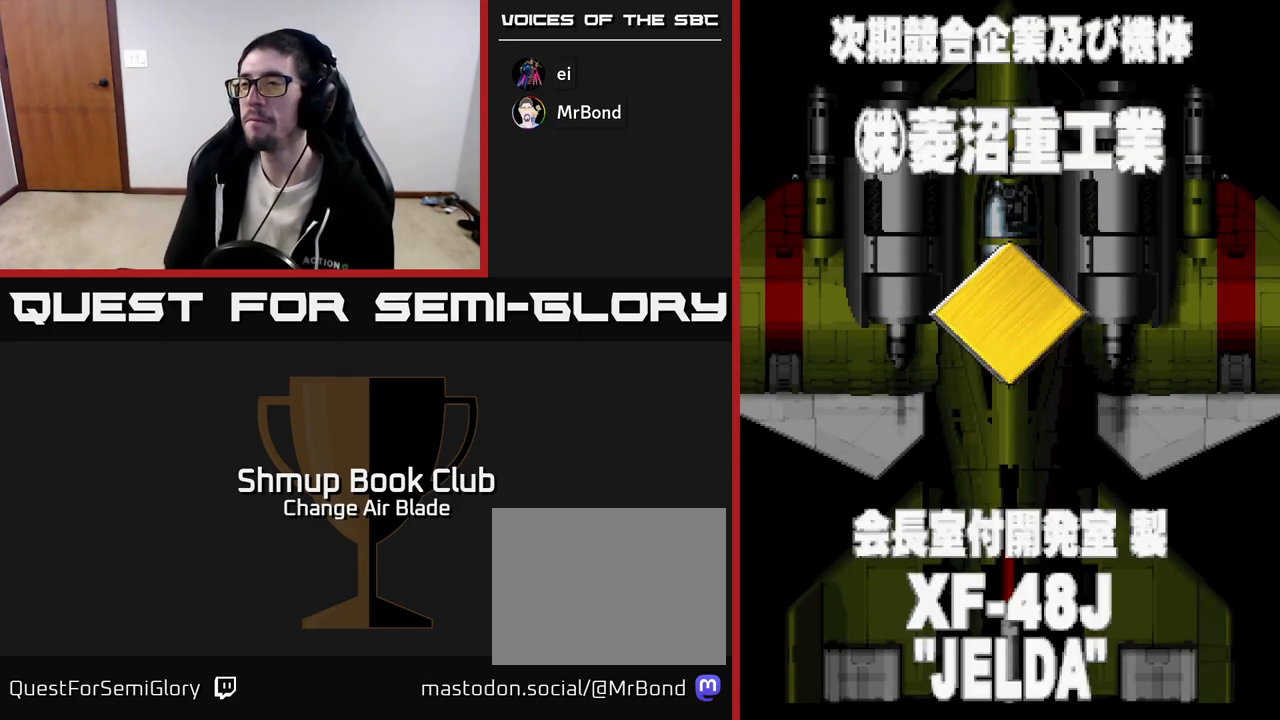
Gameplay with a controller (Xbox layout); each line is a JSON object with the inputs held at the frame after it. "events" lists button and stick changes between this image and that frame as [ms after this image, input, new state], when the widget could be followed in between.
{"buttons": [], "left_stick": "center", "right_stick": "center", "events": [[50, "A", "down"], [183, "A", "up"], [317, "START", "down"], [467, "START", "up"]]}
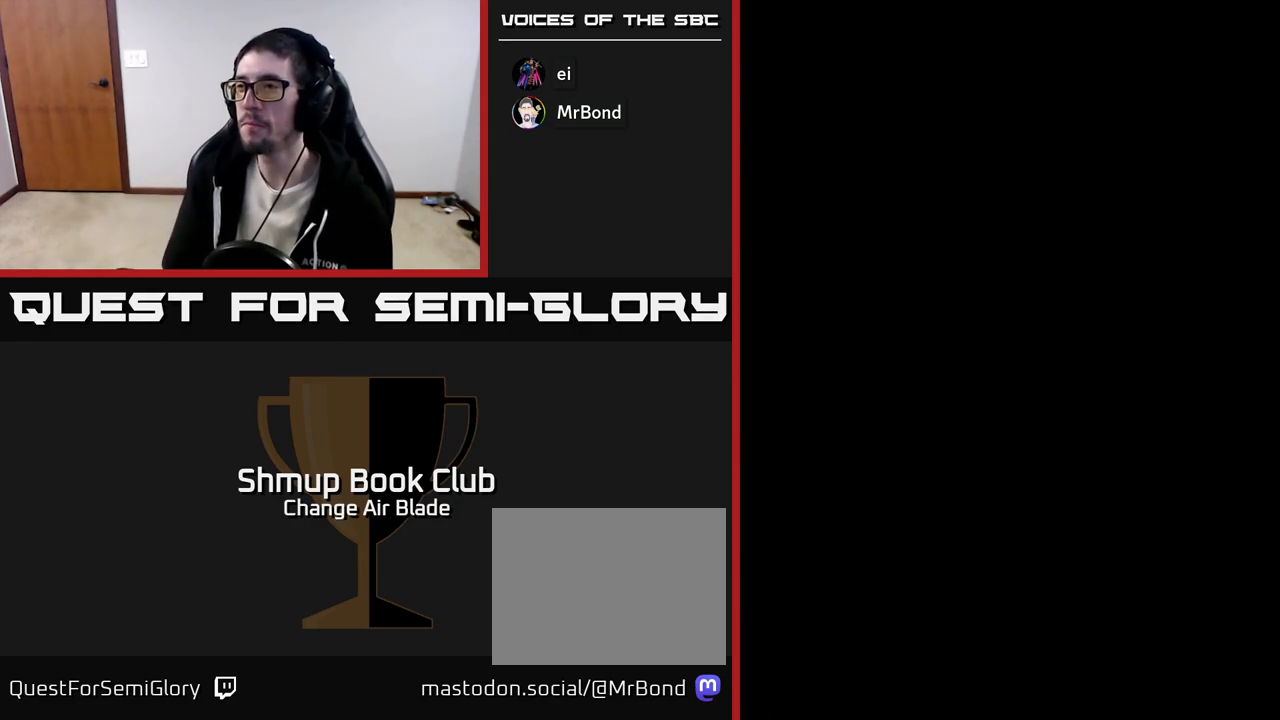
{"buttons": [], "left_stick": "center", "right_stick": "center", "events": [[433, "DPAD_RIGHT", "down"], [500, "DPAD_RIGHT", "up"]]}
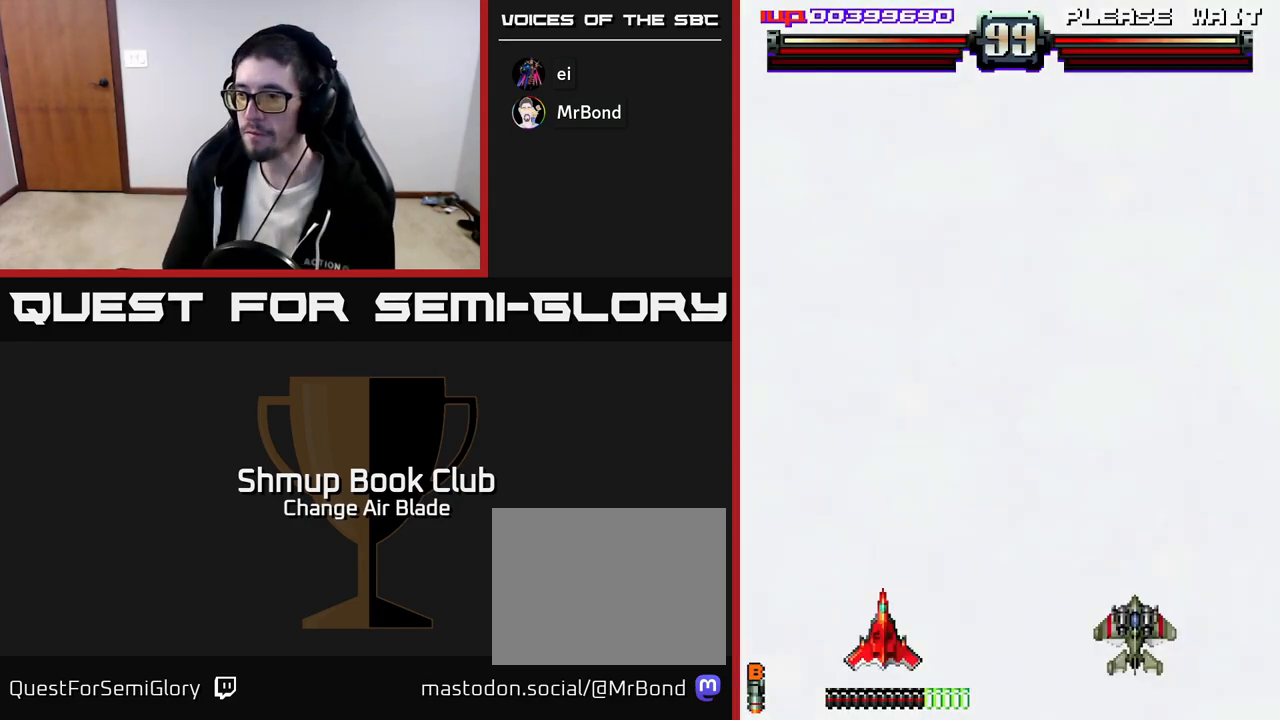
{"buttons": ["X", "DPAD_RIGHT"], "left_stick": "center", "right_stick": "center", "events": [[250, "X", "down"], [283, "DPAD_RIGHT", "down"]]}
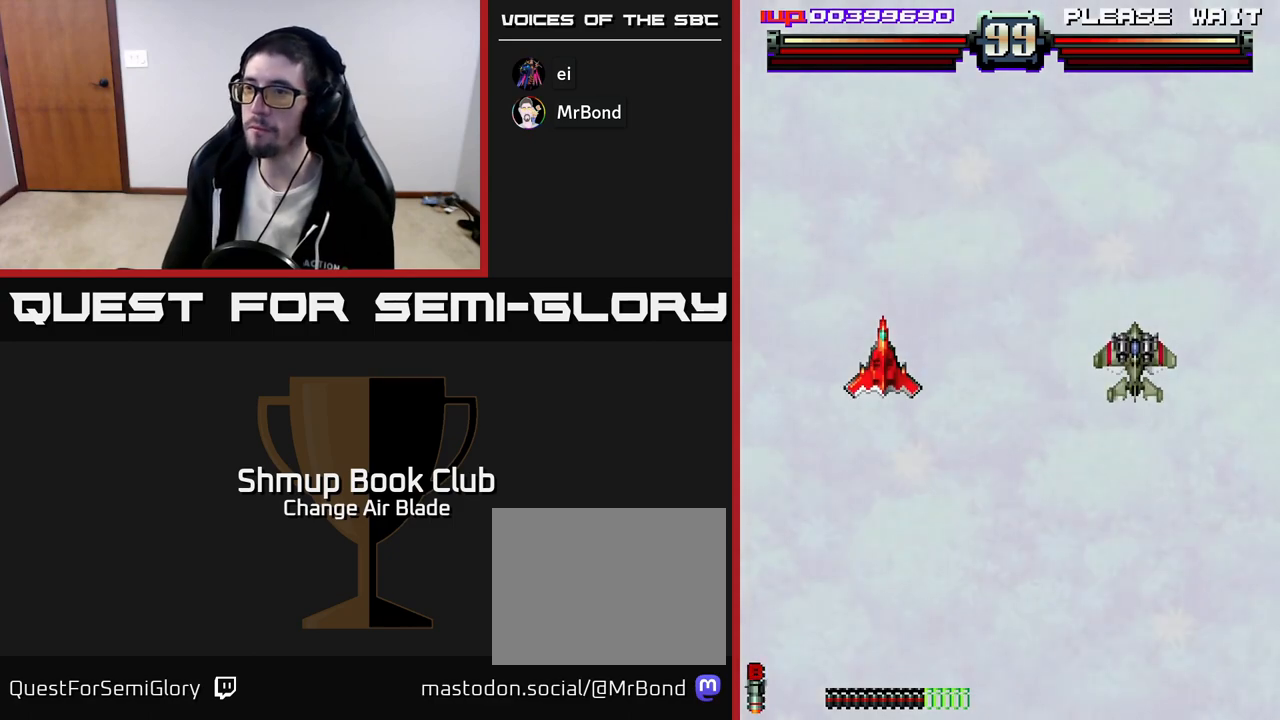
{"buttons": ["X", "DPAD_DOWN", "DPAD_RIGHT"], "left_stick": "center", "right_stick": "center", "events": [[117, "DPAD_DOWN", "down"]]}
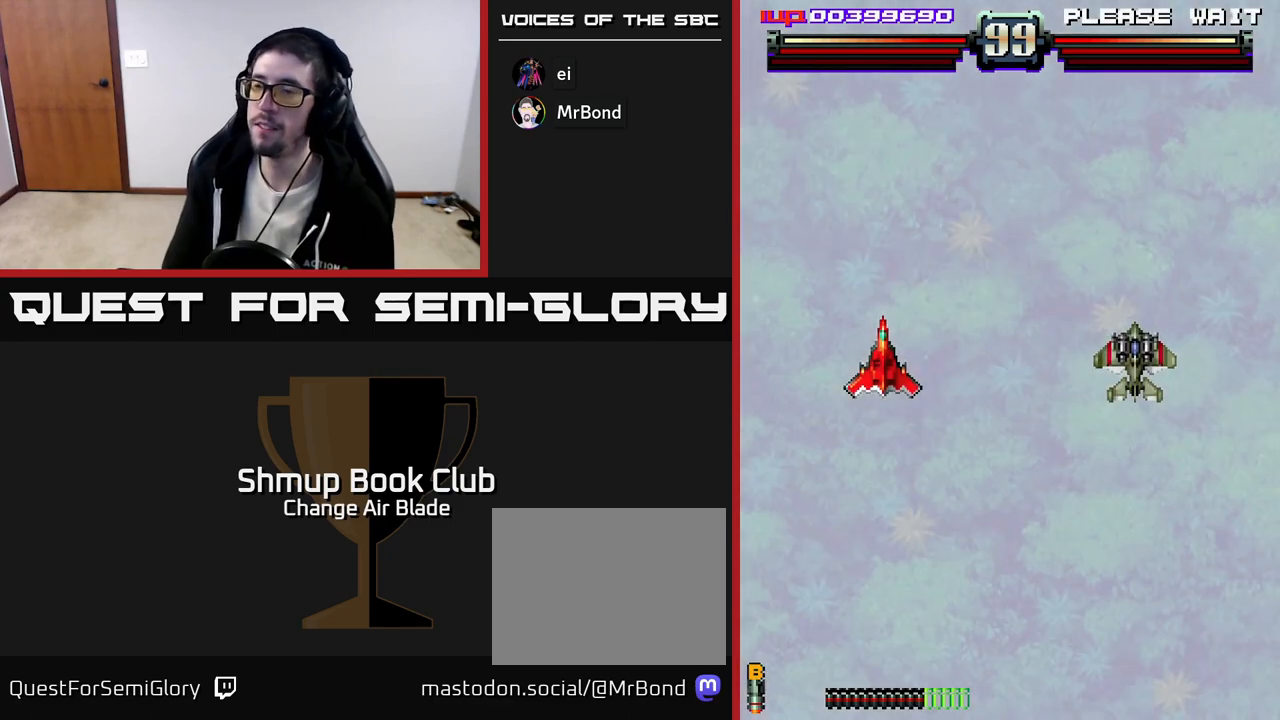
{"buttons": ["X", "DPAD_DOWN", "DPAD_RIGHT"], "left_stick": "center", "right_stick": "center", "events": [[67, "X", "up"], [183, "X", "down"]]}
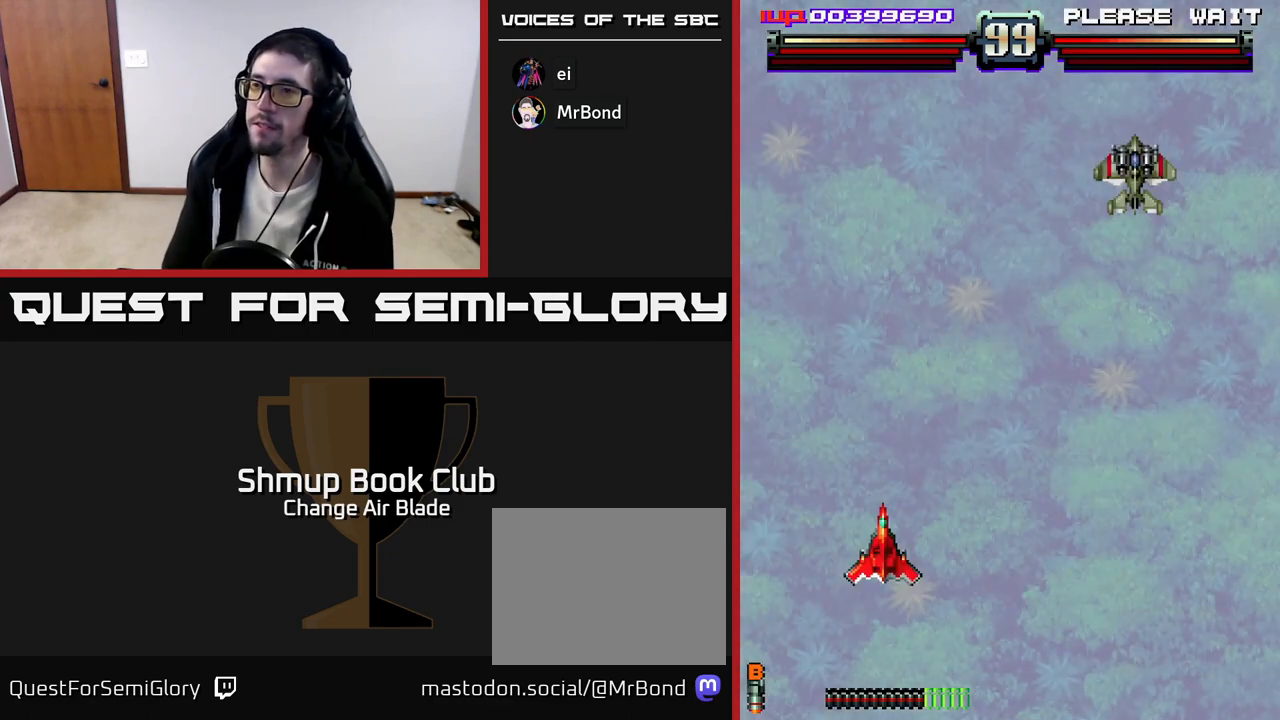
{"buttons": ["X", "DPAD_RIGHT"], "left_stick": "center", "right_stick": "center", "events": [[200, "DPAD_DOWN", "up"]]}
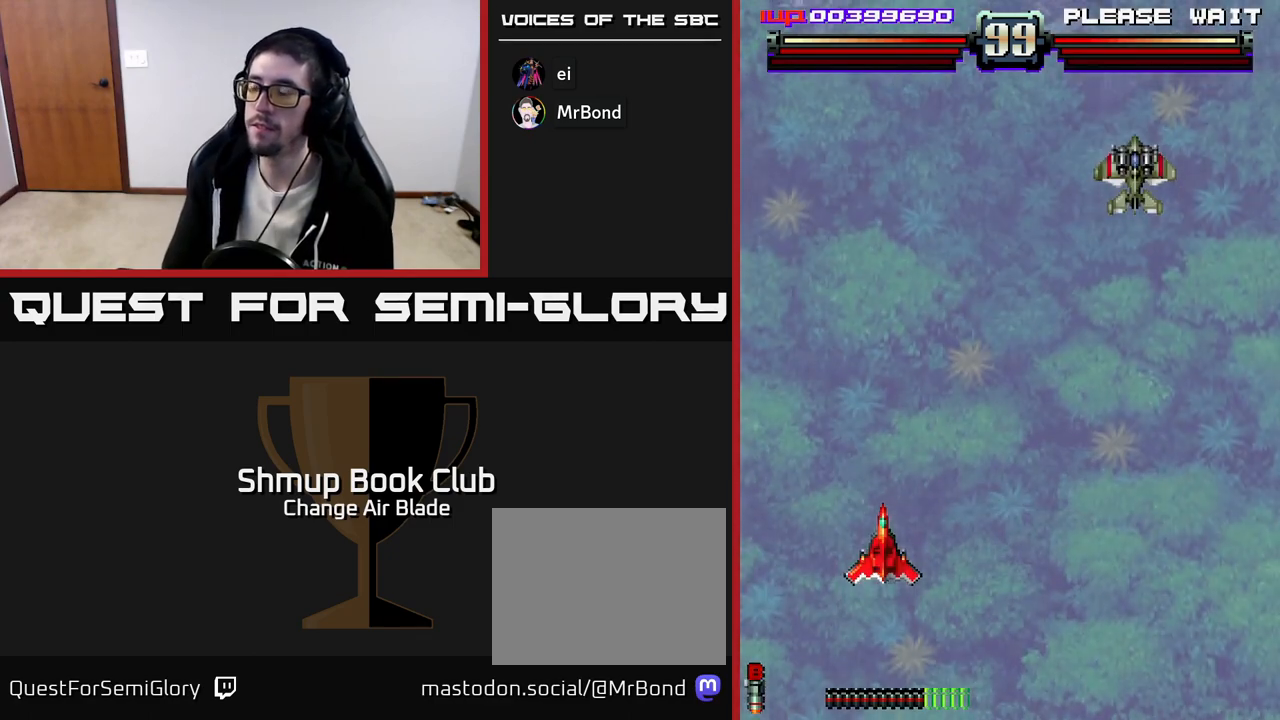
{"buttons": ["X"], "left_stick": "center", "right_stick": "center", "events": [[50, "X", "up"], [133, "X", "down"], [183, "DPAD_RIGHT", "up"]]}
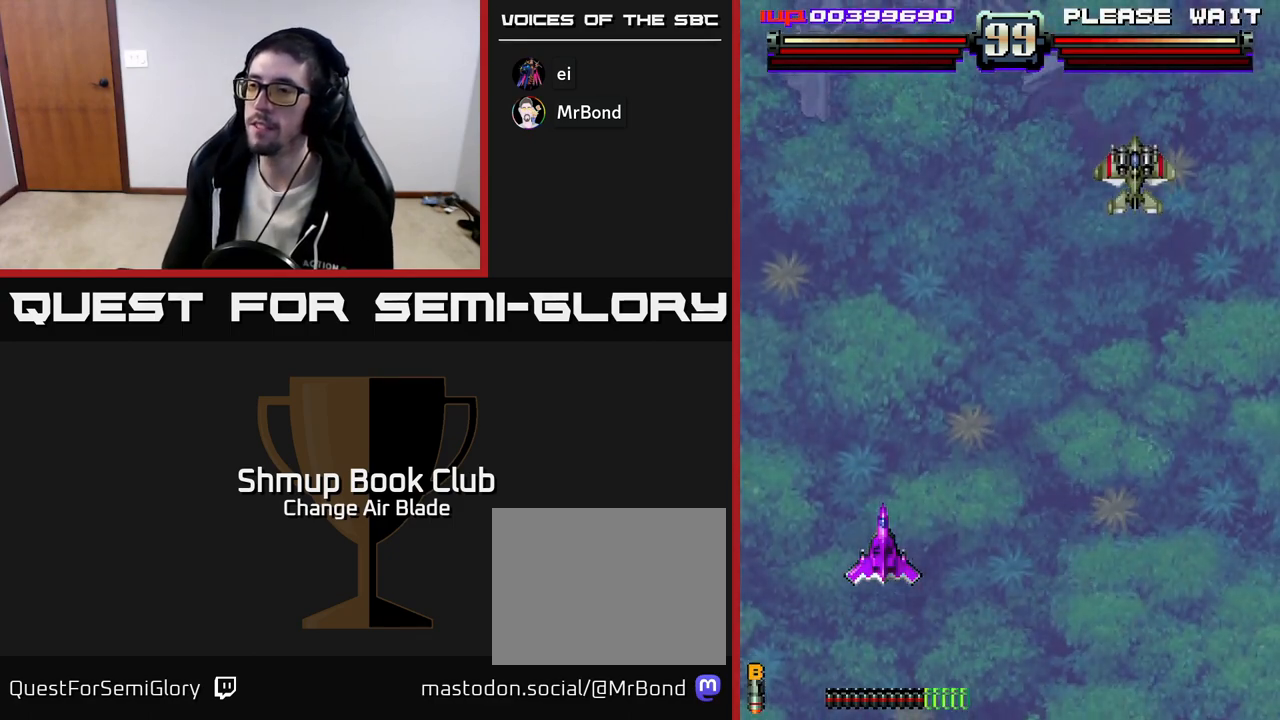
{"buttons": ["X"], "left_stick": "center", "right_stick": "center", "events": [[50, "DPAD_RIGHT", "down"], [333, "DPAD_RIGHT", "up"]]}
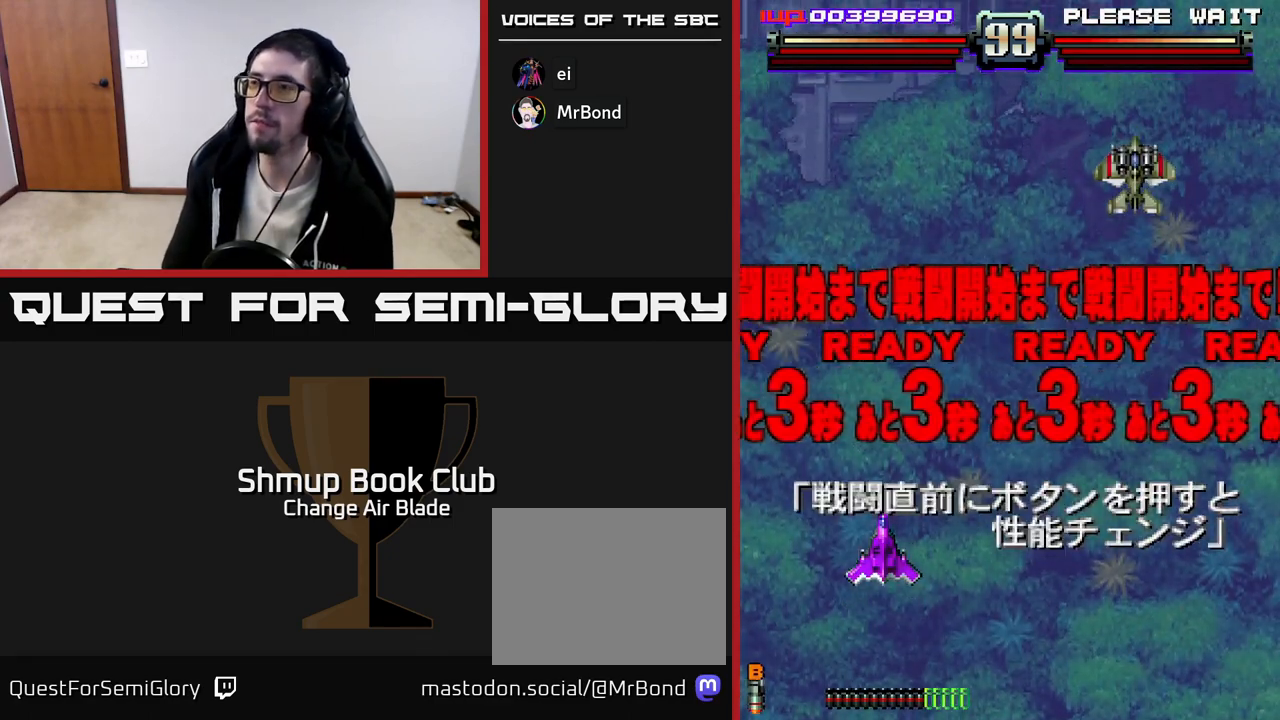
{"buttons": ["X"], "left_stick": "center", "right_stick": "center", "events": [[100, "DPAD_RIGHT", "down"], [300, "DPAD_RIGHT", "up"]]}
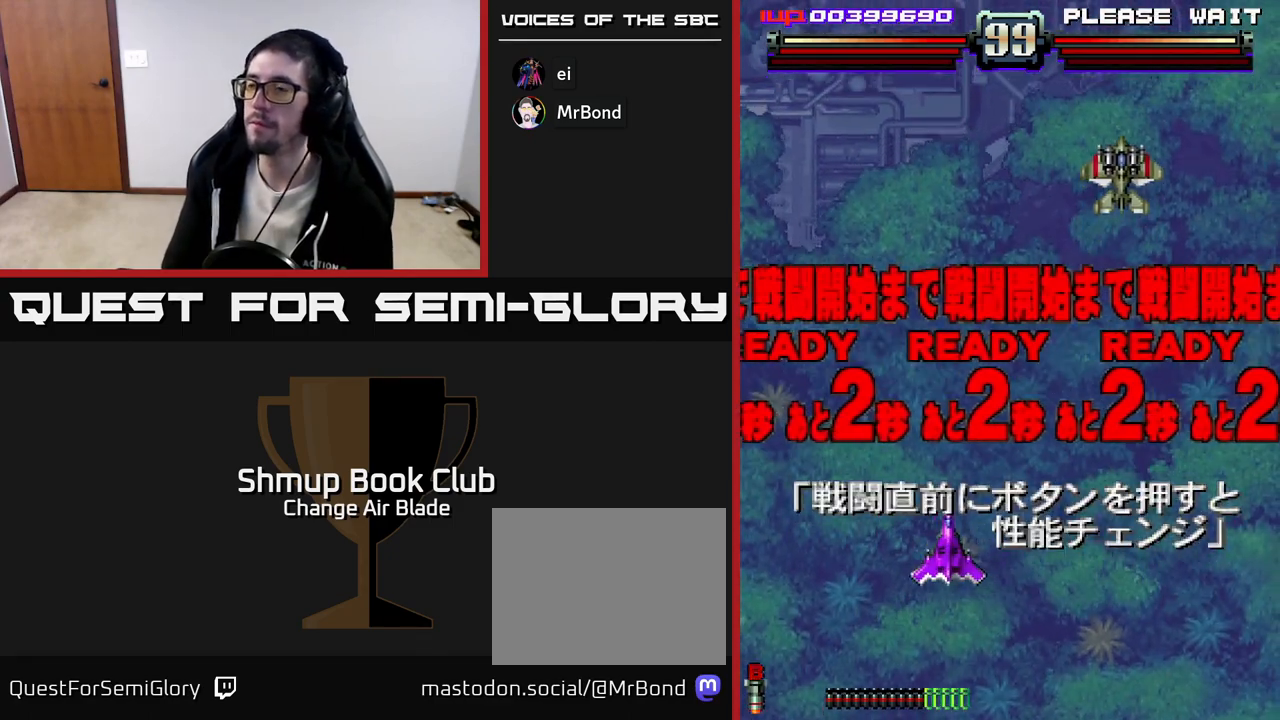
{"buttons": ["X", "DPAD_DOWN"], "left_stick": "center", "right_stick": "center", "events": [[17, "DPAD_RIGHT", "down"], [350, "DPAD_DOWN", "down"], [383, "DPAD_RIGHT", "up"]]}
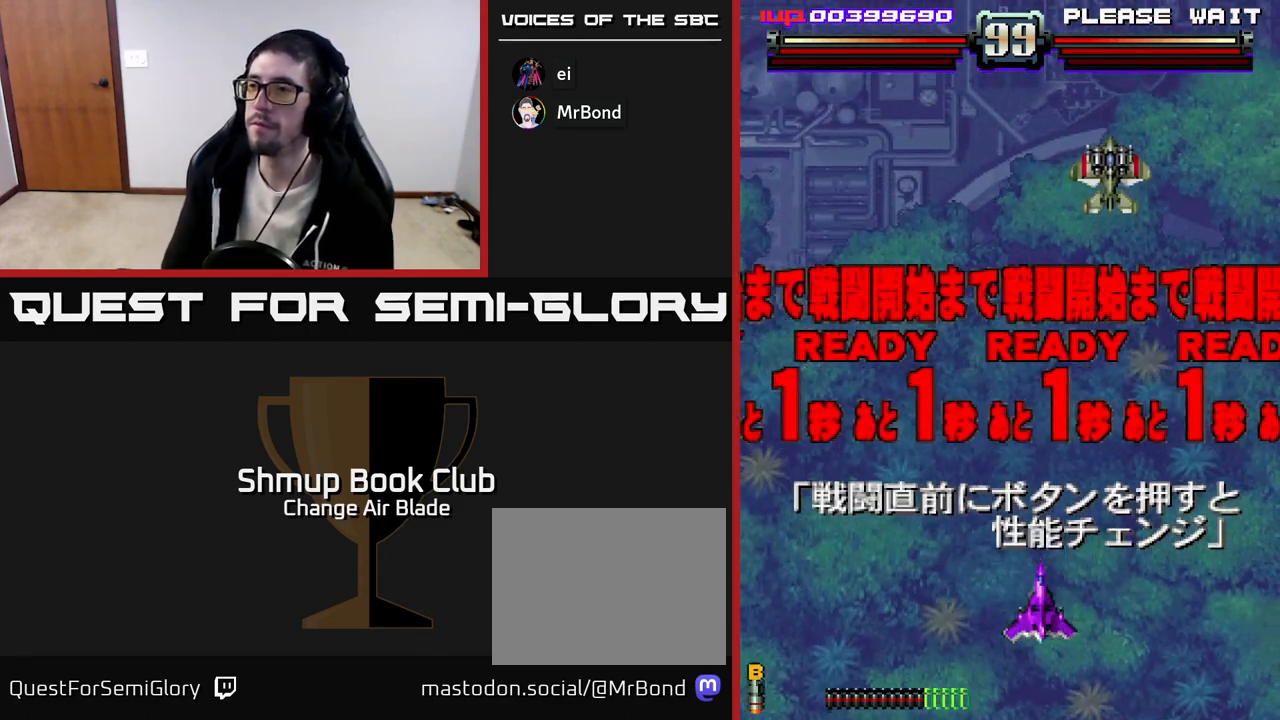
{"buttons": ["X", "DPAD_UP"], "left_stick": "center", "right_stick": "center", "events": [[50, "DPAD_DOWN", "up"], [300, "DPAD_UP", "down"]]}
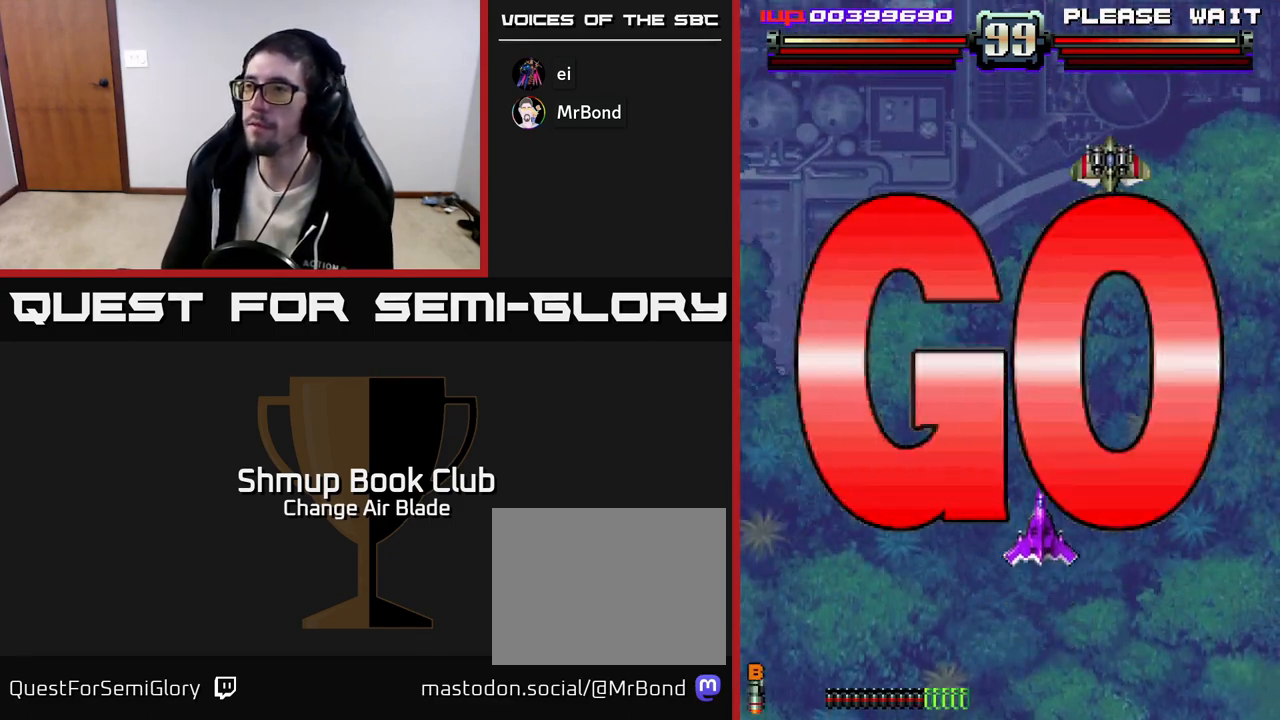
{"buttons": ["A", "DPAD_UP"], "left_stick": "center", "right_stick": "center", "events": [[133, "A", "down"], [133, "X", "up"], [233, "DPAD_RIGHT", "down"], [500, "DPAD_RIGHT", "up"]]}
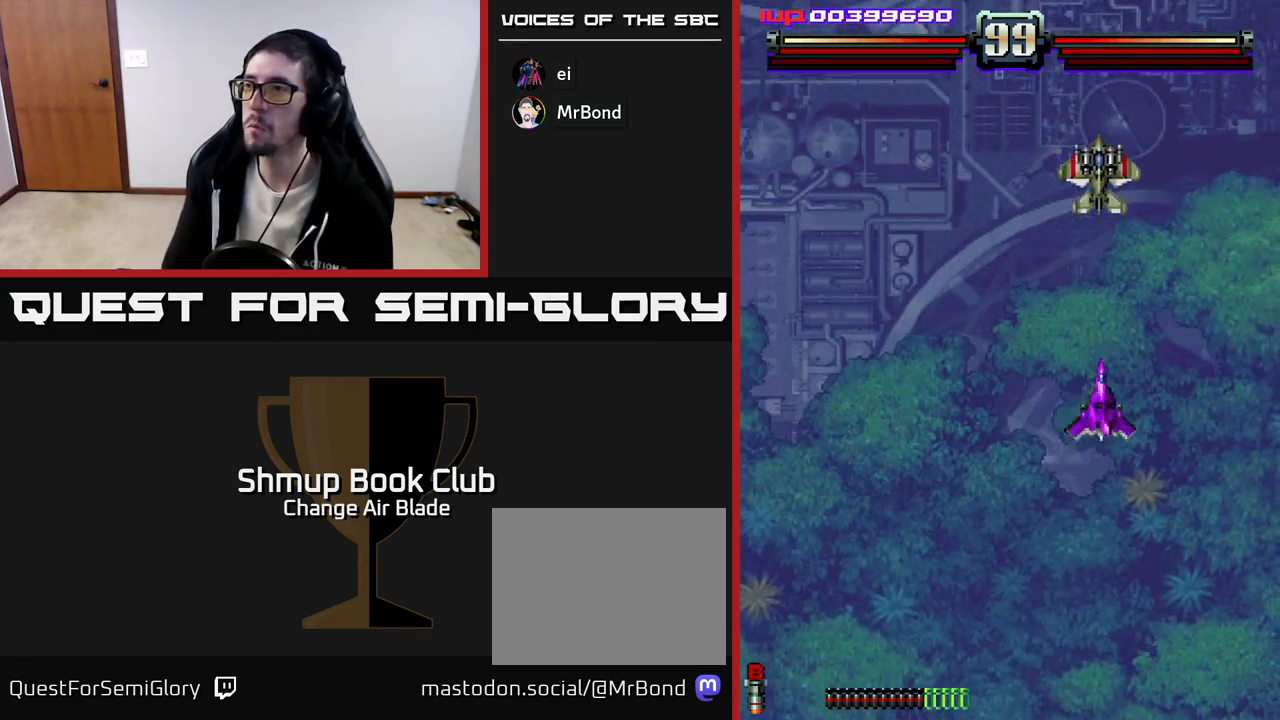
{"buttons": ["A", "DPAD_LEFT"], "left_stick": "center", "right_stick": "center", "events": [[117, "DPAD_LEFT", "down"], [167, "DPAD_LEFT", "up"], [250, "DPAD_UP", "up"], [283, "DPAD_LEFT", "down"]]}
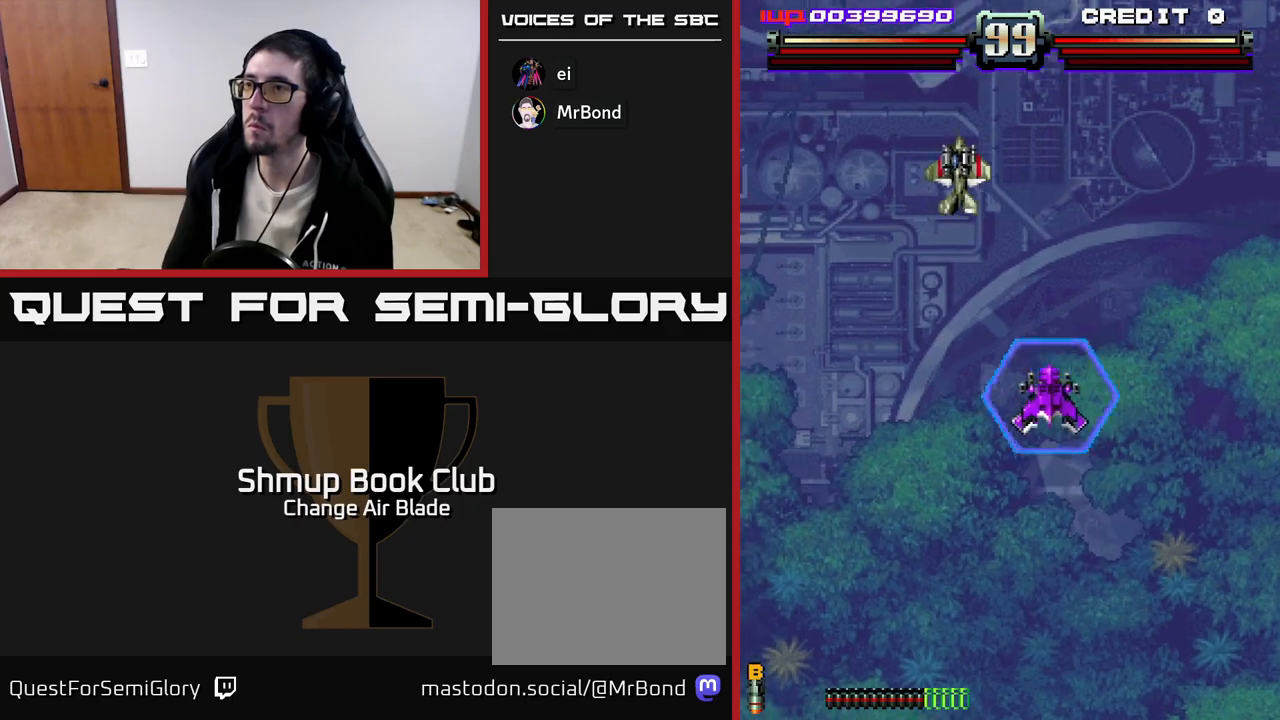
{"buttons": ["A", "DPAD_LEFT"], "left_stick": "center", "right_stick": "center", "events": []}
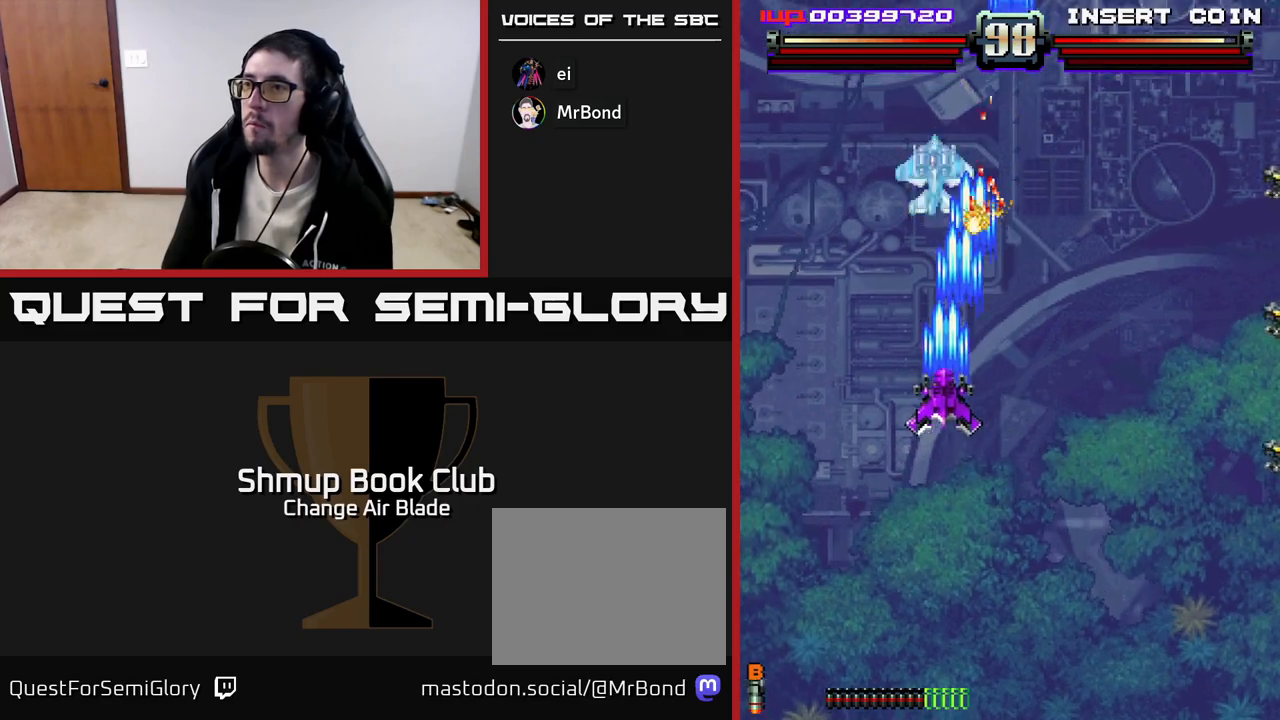
{"buttons": ["A", "DPAD_DOWN"], "left_stick": "center", "right_stick": "center", "events": [[33, "DPAD_DOWN", "down"], [67, "DPAD_LEFT", "up"], [83, "DPAD_RIGHT", "down"], [133, "DPAD_RIGHT", "up"]]}
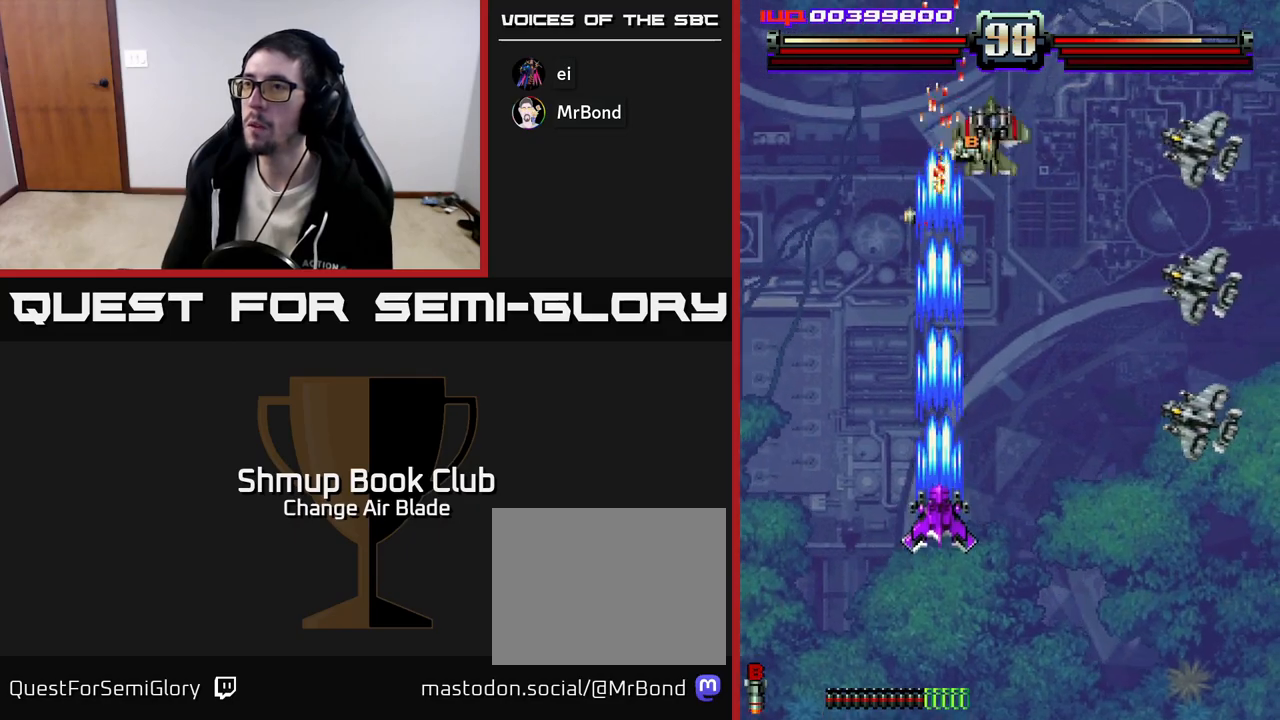
{"buttons": ["A", "DPAD_DOWN", "DPAD_LEFT"], "left_stick": "center", "right_stick": "center", "events": [[167, "DPAD_RIGHT", "down"], [250, "DPAD_DOWN", "up"], [367, "DPAD_DOWN", "down"], [433, "DPAD_RIGHT", "up"], [467, "DPAD_LEFT", "down"]]}
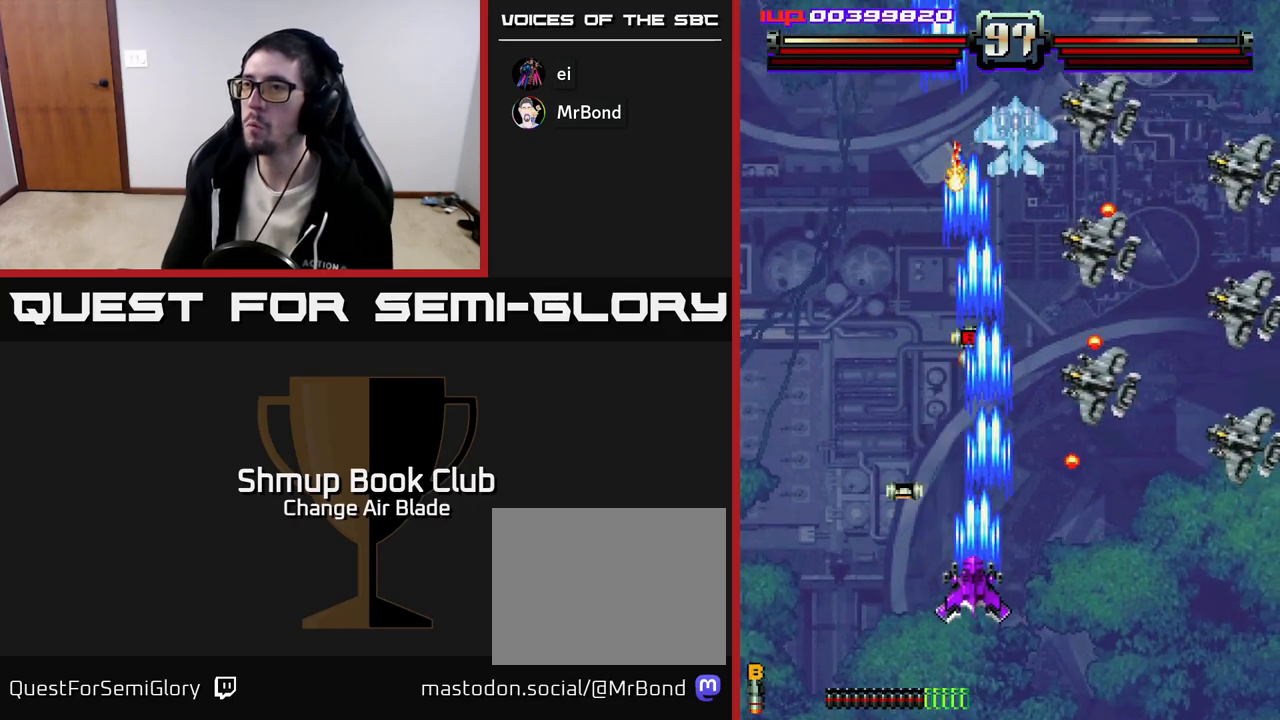
{"buttons": ["DPAD_DOWN"], "left_stick": "center", "right_stick": "center", "events": [[17, "DPAD_DOWN", "up"], [167, "DPAD_UP", "down"], [217, "DPAD_LEFT", "up"], [233, "DPAD_RIGHT", "down"], [250, "DPAD_UP", "up"], [333, "DPAD_DOWN", "down"], [400, "DPAD_RIGHT", "up"], [467, "A", "up"]]}
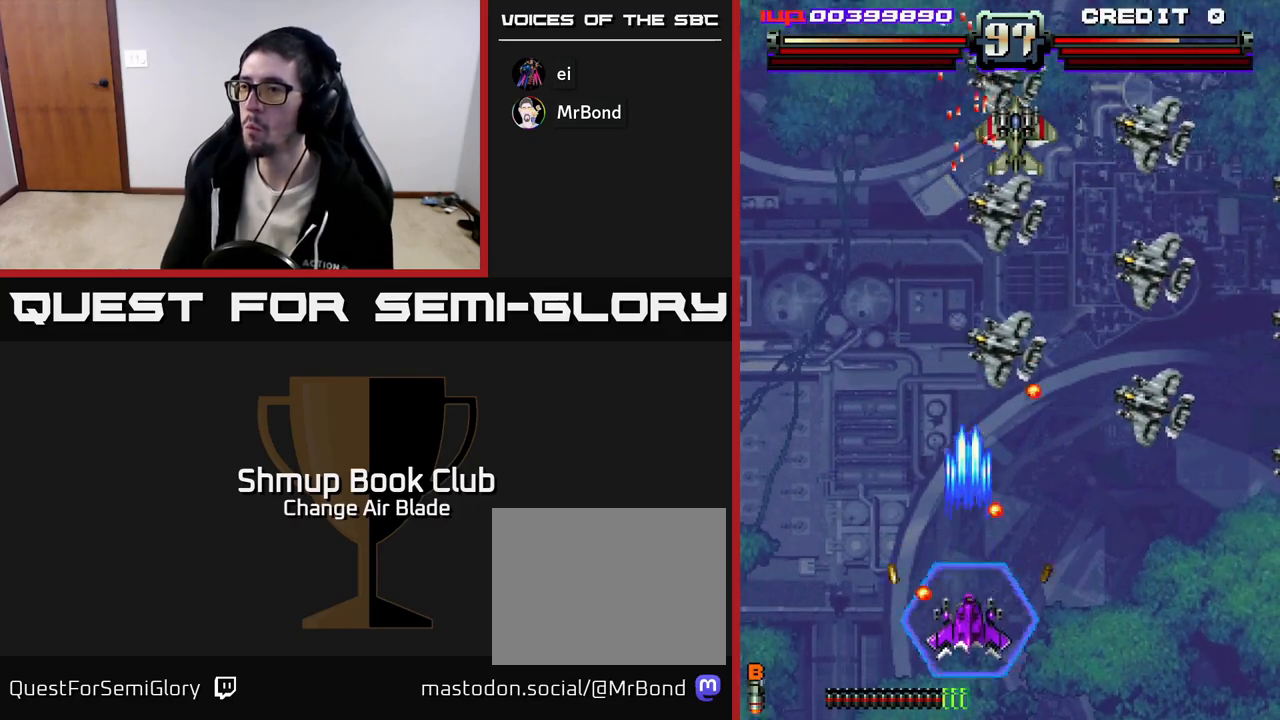
{"buttons": ["A", "DPAD_RIGHT"], "left_stick": "center", "right_stick": "center", "events": [[17, "A", "down"], [100, "DPAD_RIGHT", "down"], [217, "DPAD_RIGHT", "up"], [250, "DPAD_DOWN", "up"], [250, "DPAD_LEFT", "down"], [367, "DPAD_LEFT", "up"], [383, "DPAD_DOWN", "down"], [383, "DPAD_RIGHT", "down"], [400, "DPAD_DOWN", "up"]]}
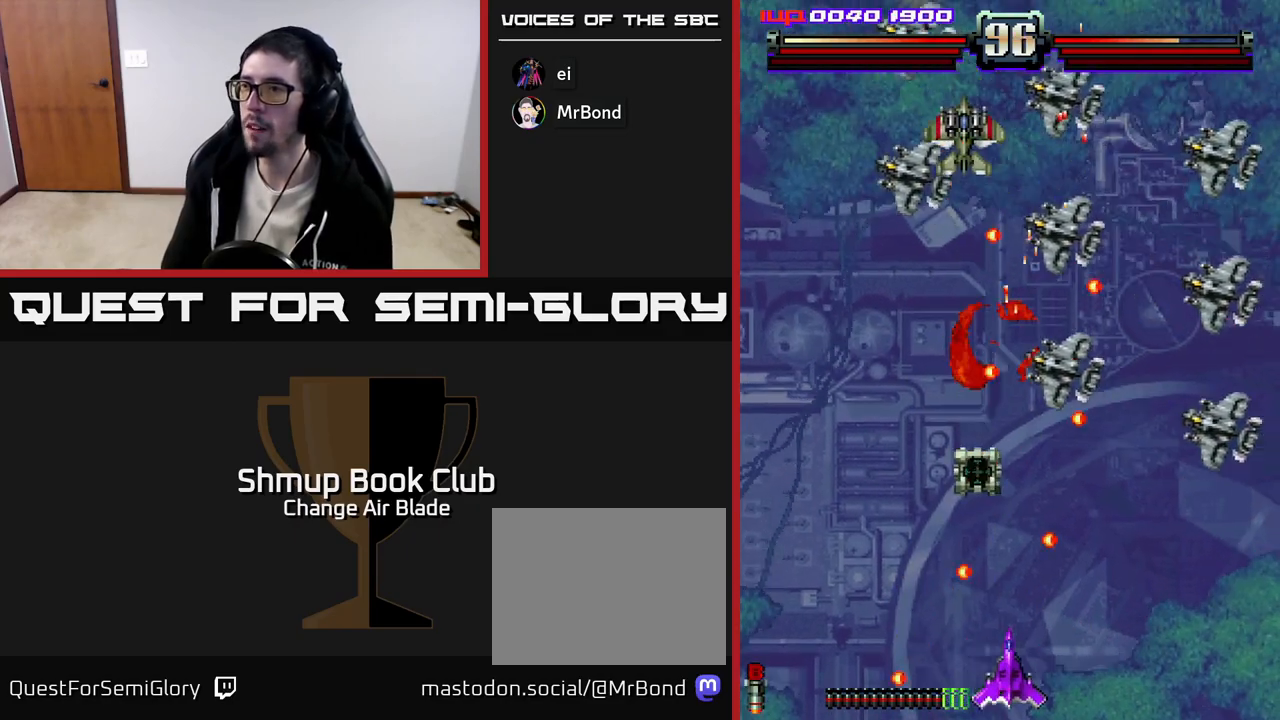
{"buttons": ["A", "DPAD_DOWN", "DPAD_RIGHT"], "left_stick": "center", "right_stick": "center", "events": [[150, "DPAD_RIGHT", "up"], [183, "DPAD_LEFT", "down"], [300, "DPAD_DOWN", "down"], [367, "DPAD_LEFT", "up"], [383, "DPAD_RIGHT", "down"], [417, "DPAD_DOWN", "up"], [500, "DPAD_DOWN", "down"]]}
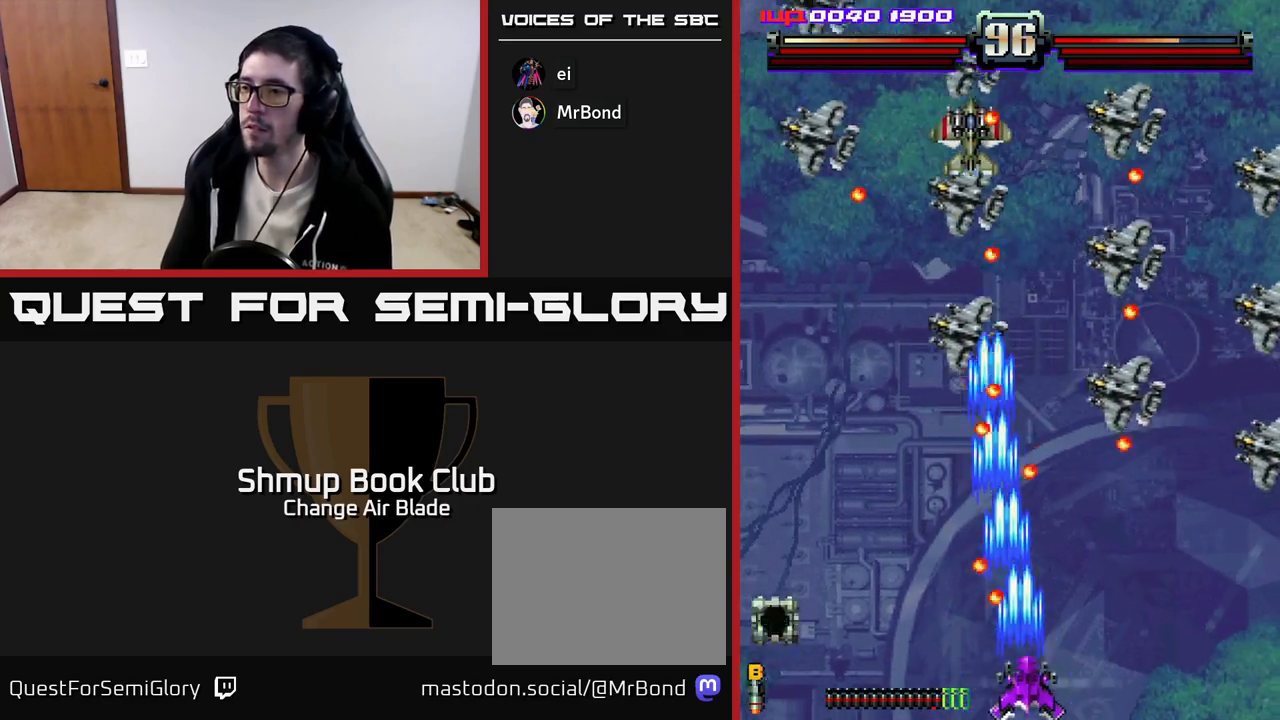
{"buttons": ["A", "DPAD_RIGHT"], "left_stick": "center", "right_stick": "center", "events": [[150, "DPAD_DOWN", "up"]]}
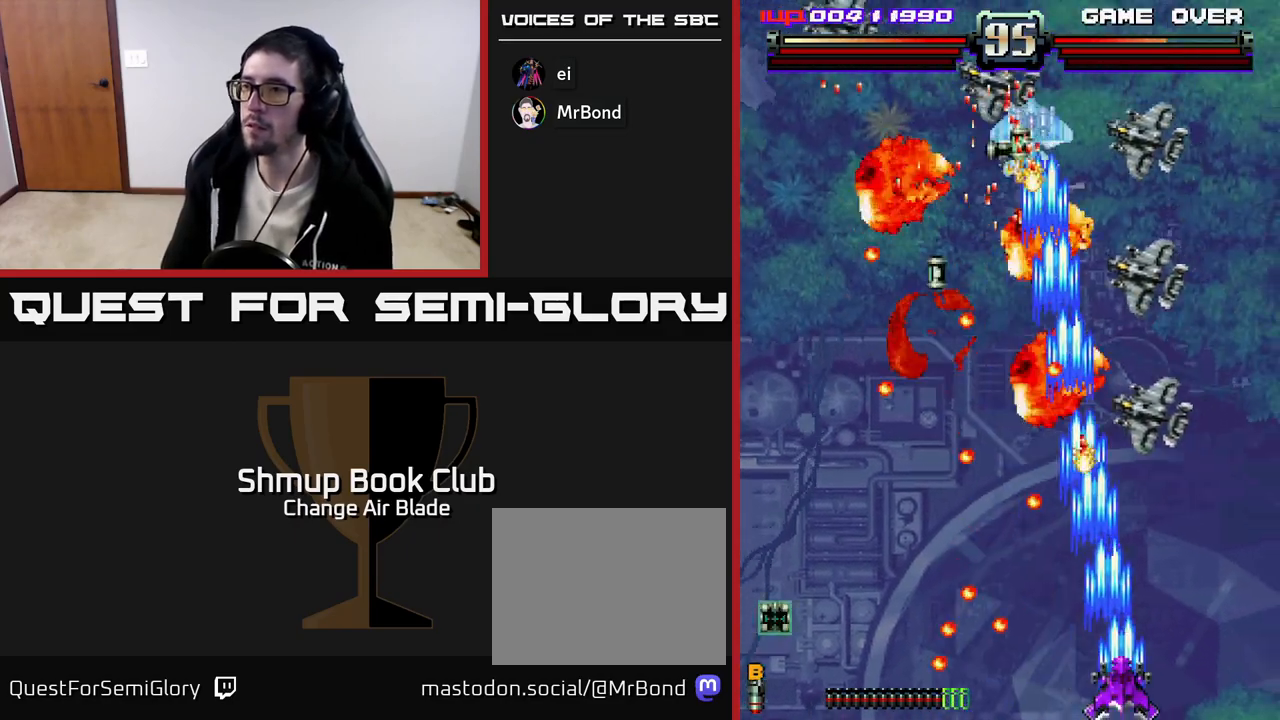
{"buttons": ["DPAD_UP", "DPAD_LEFT"], "left_stick": "center", "right_stick": "center", "events": [[450, "DPAD_RIGHT", "up"], [450, "DPAD_UP", "down"], [483, "A", "up"], [483, "DPAD_LEFT", "down"]]}
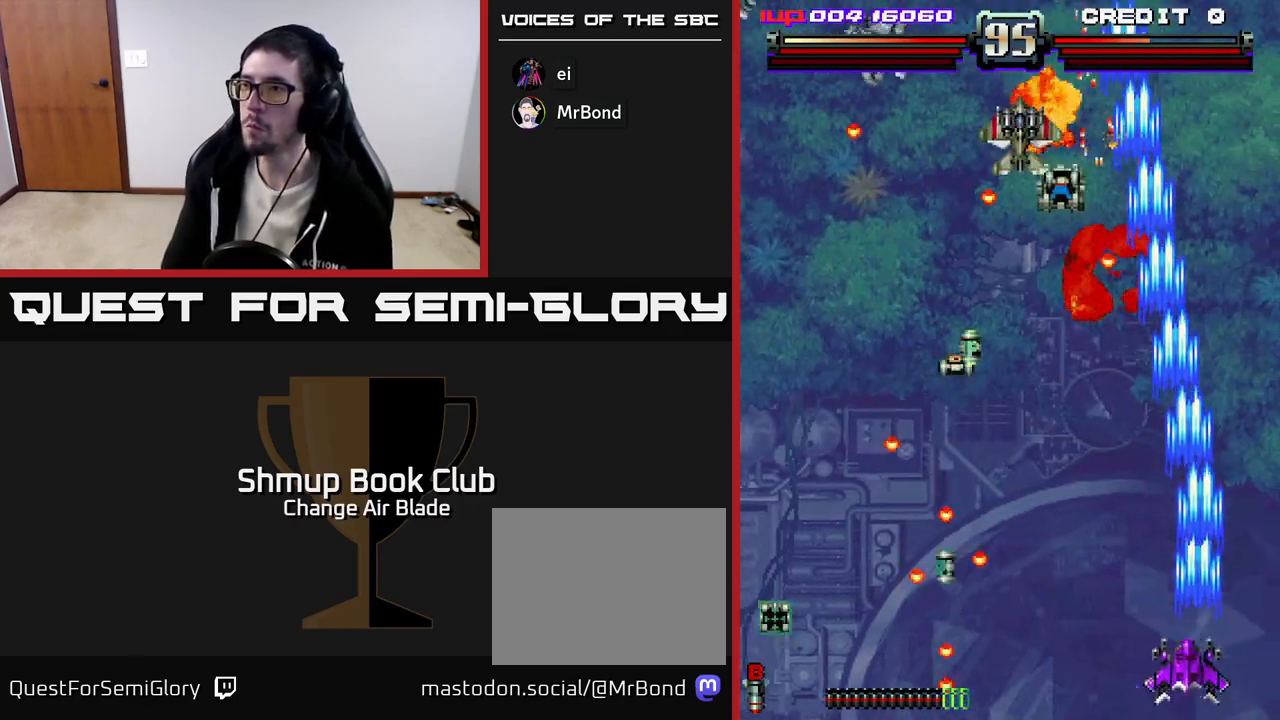
{"buttons": ["DPAD_UP"], "left_stick": "center", "right_stick": "center", "events": [[133, "DPAD_UP", "up"], [350, "DPAD_UP", "down"], [400, "DPAD_LEFT", "up"], [433, "DPAD_RIGHT", "down"], [450, "DPAD_RIGHT", "up"]]}
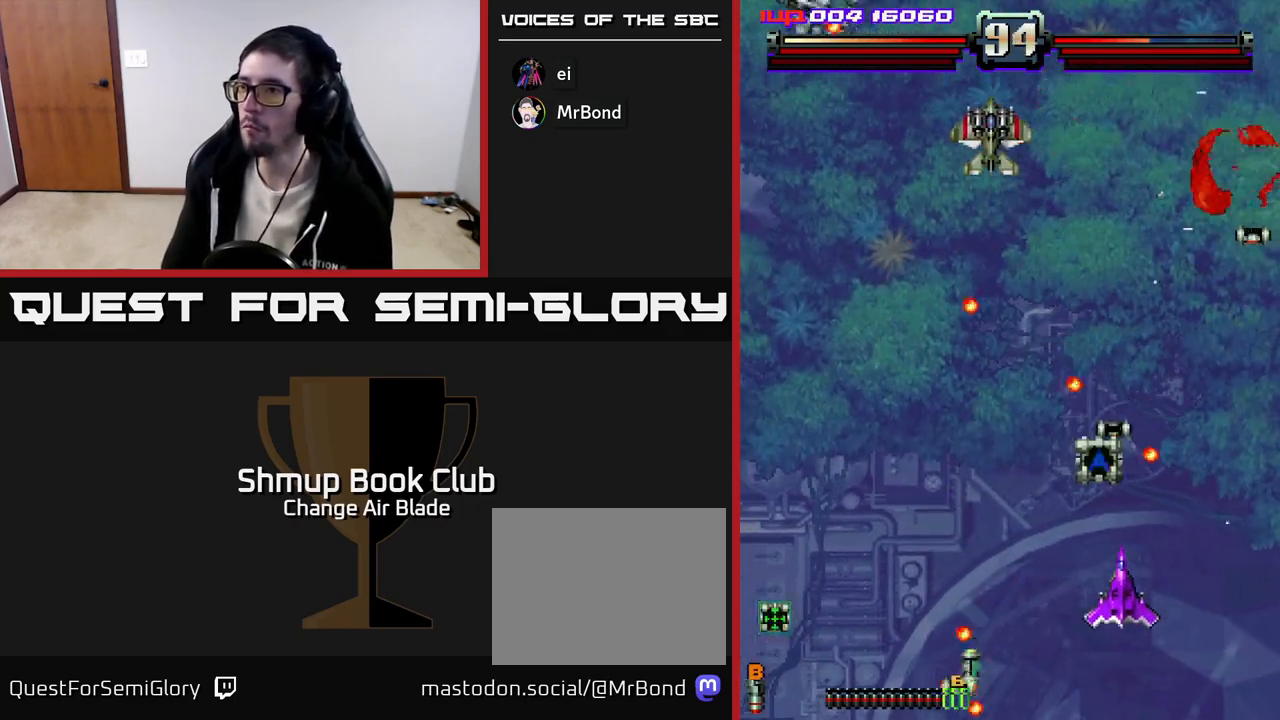
{"buttons": ["A", "DPAD_LEFT"], "left_stick": "center", "right_stick": "center", "events": [[67, "DPAD_LEFT", "down"], [167, "DPAD_LEFT", "up"], [183, "DPAD_UP", "up"], [217, "DPAD_DOWN", "down"], [233, "DPAD_RIGHT", "down"], [267, "DPAD_RIGHT", "up"], [300, "DPAD_LEFT", "down"], [333, "DPAD_DOWN", "up"], [433, "A", "down"]]}
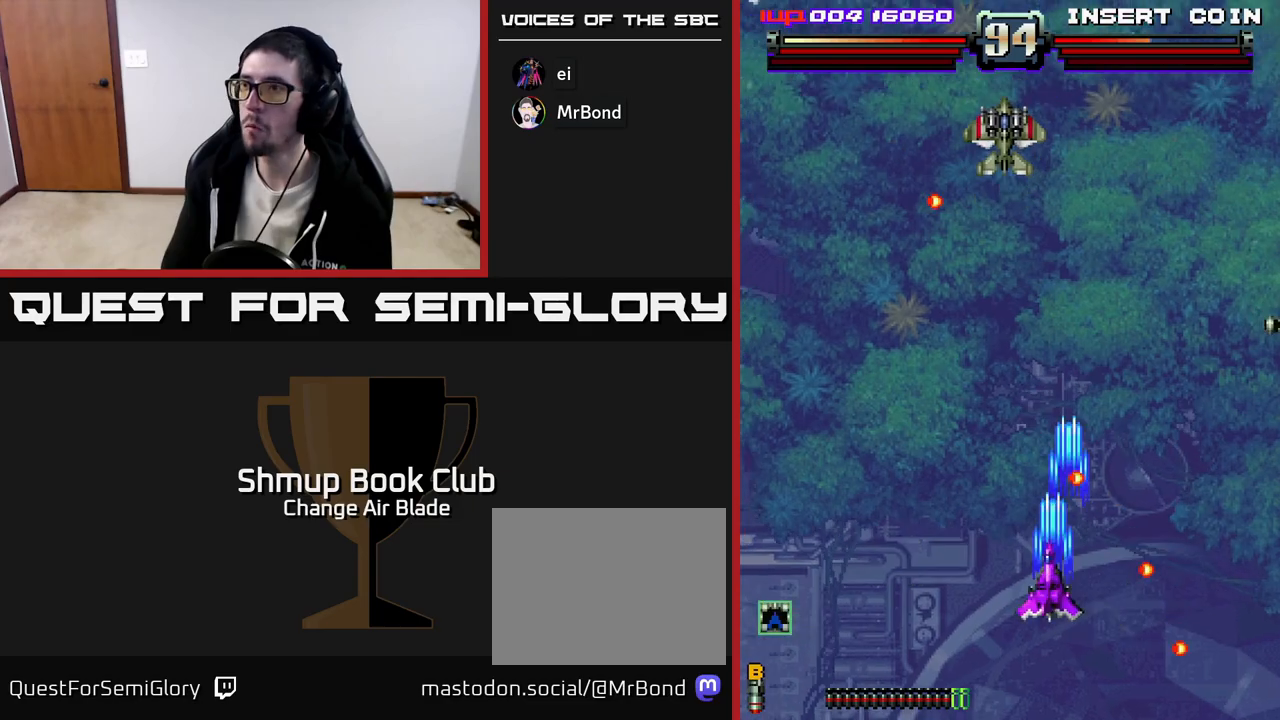
{"buttons": ["A", "DPAD_UP"], "left_stick": "center", "right_stick": "center", "events": [[33, "DPAD_UP", "down"], [83, "DPAD_LEFT", "up"], [250, "X", "down"], [367, "DPAD_LEFT", "down"], [367, "X", "up"], [500, "DPAD_LEFT", "up"]]}
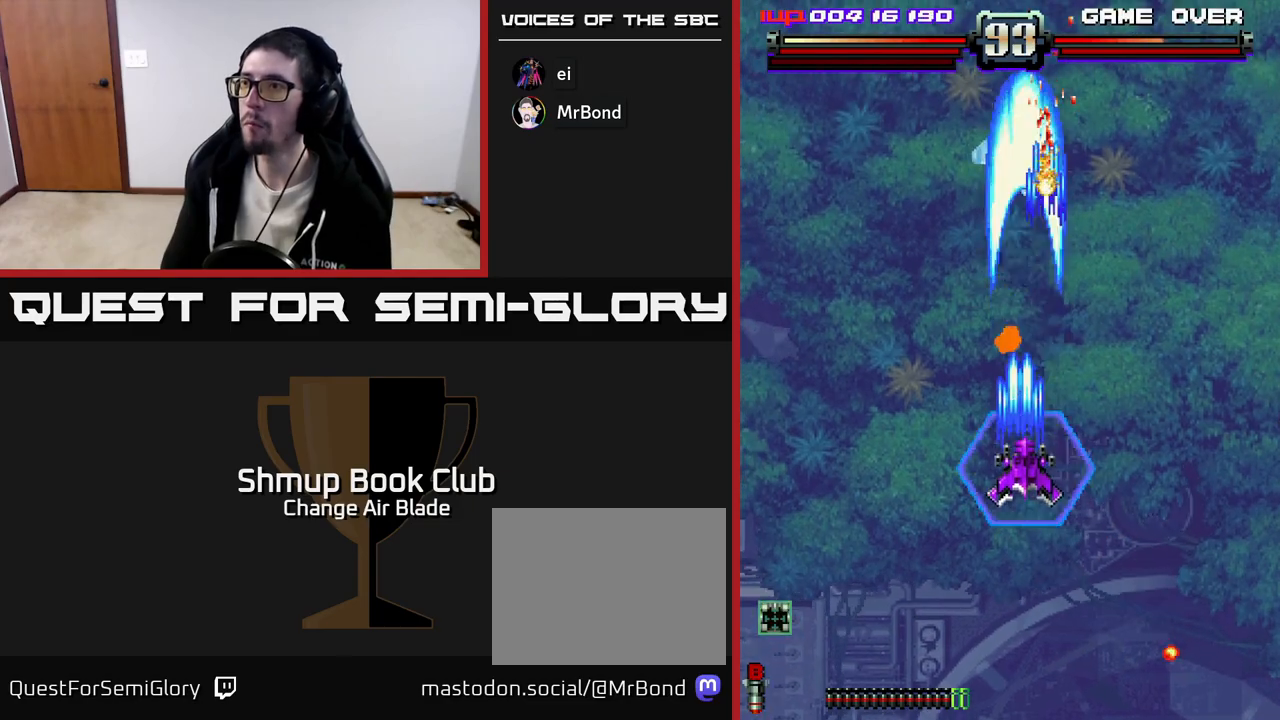
{"buttons": ["A", "DPAD_DOWN"], "left_stick": "center", "right_stick": "center", "events": [[33, "DPAD_RIGHT", "down"], [67, "DPAD_RIGHT", "up"], [133, "DPAD_UP", "up"], [150, "DPAD_LEFT", "down"], [167, "DPAD_DOWN", "down"], [267, "DPAD_LEFT", "up"], [383, "DPAD_RIGHT", "down"], [450, "DPAD_RIGHT", "up"]]}